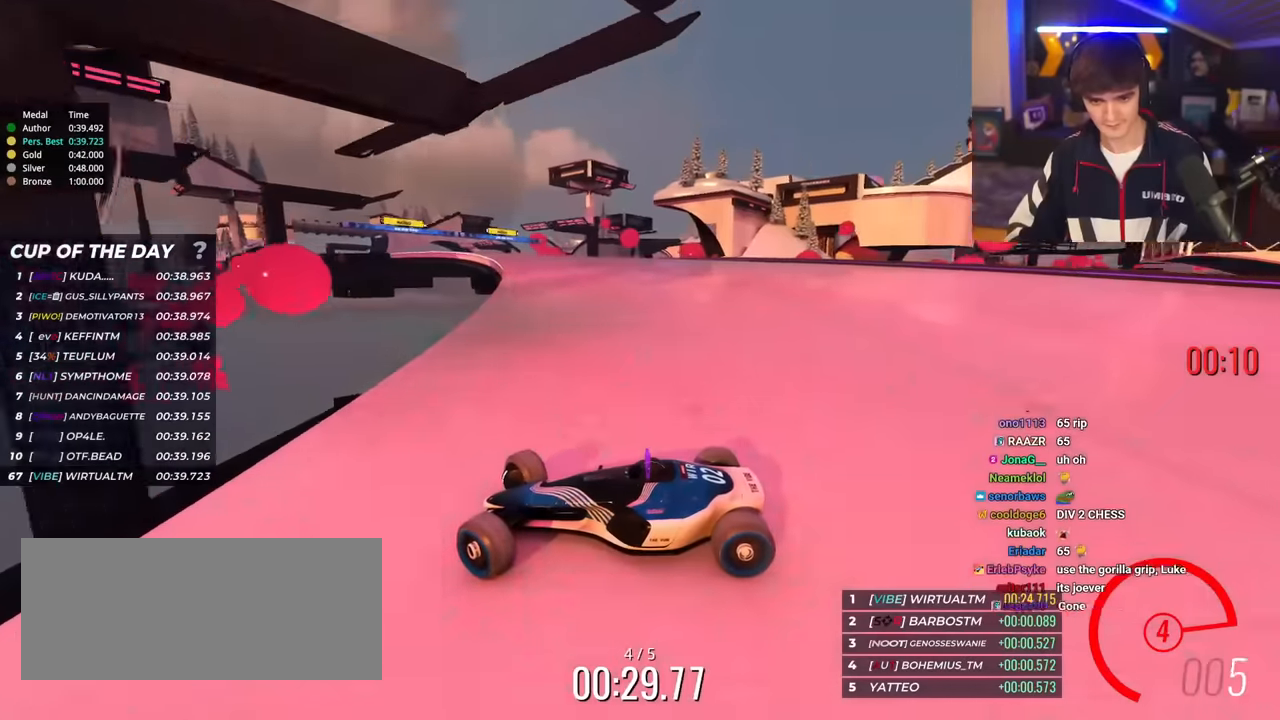
Gameplay with keyboard; each line is a JSON object with the keys held at the frame after it. "events" lists presses ("down") and releases ("up") of "brake", "down", "left", "right" and "up" between this image and that frame as [ms after this image, input, new state], when the widget could be followed in between. No other keys are recorded. Mouse input is not recorded. Key names are as the overlay labels them; some are game actions (e.g. jump) rather than physical keys.
{"keys": ["right", "up"], "events": []}
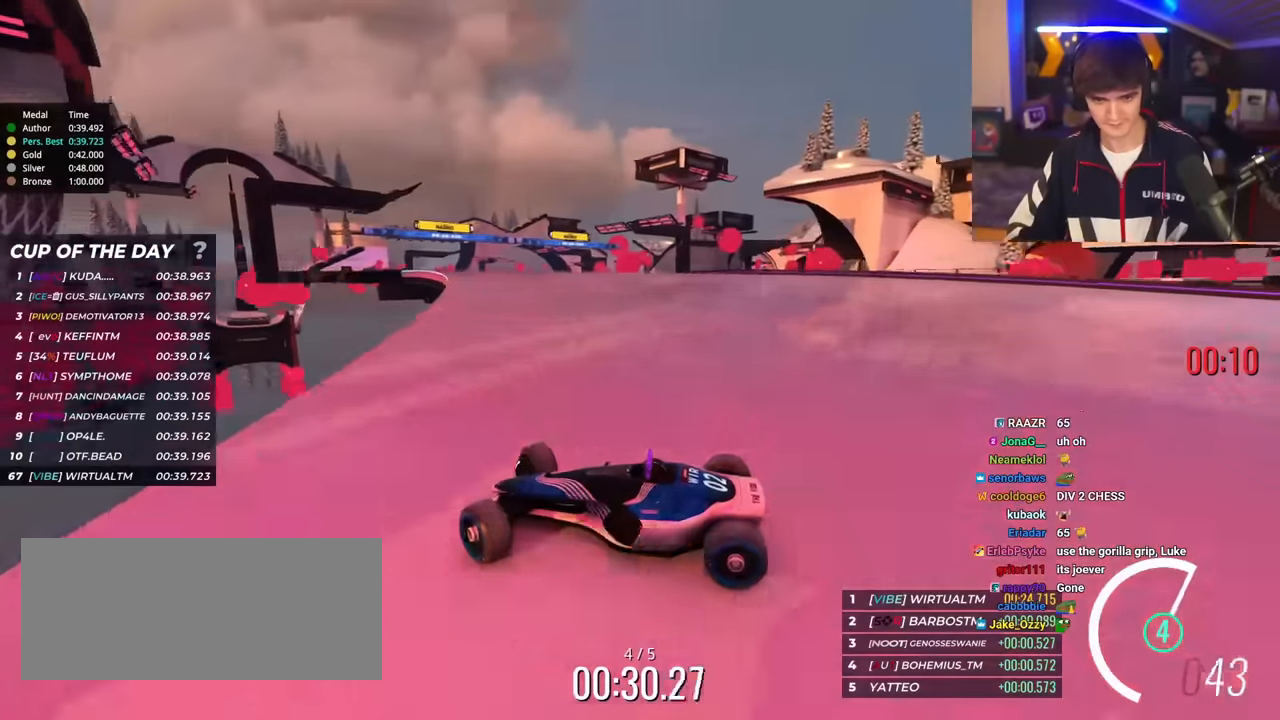
{"keys": ["right", "up"], "events": []}
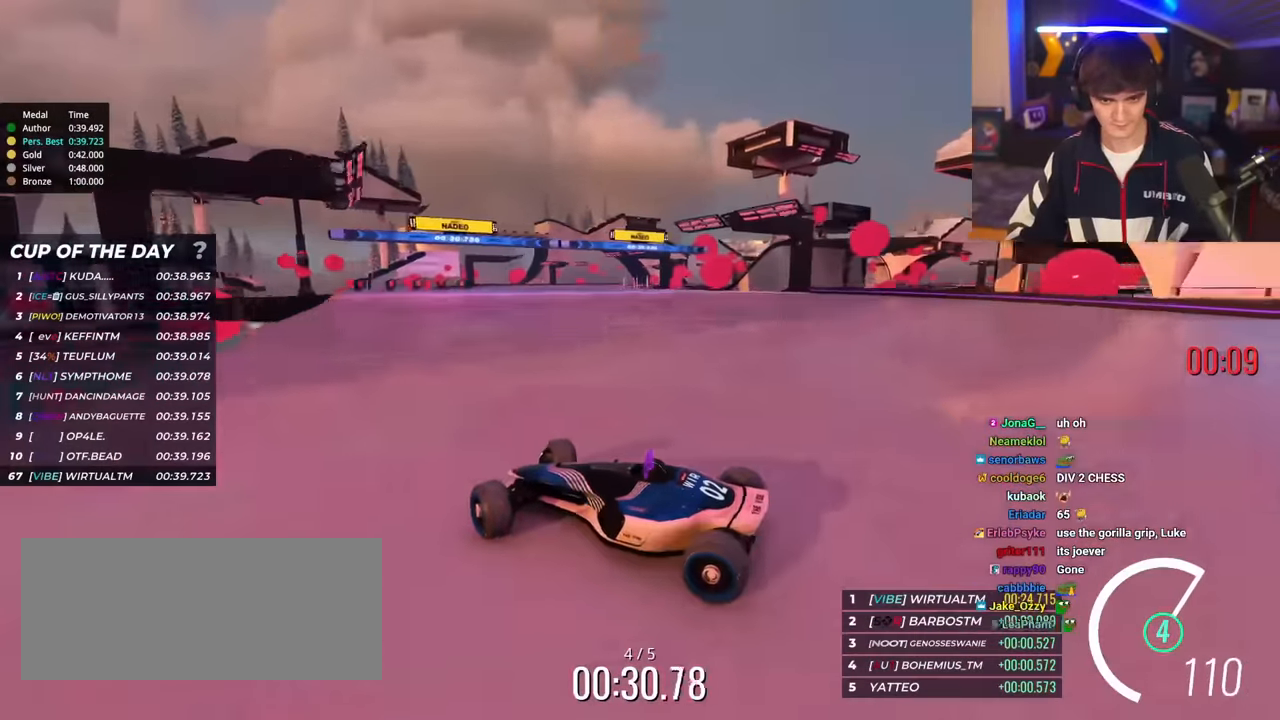
{"keys": ["right", "up"], "events": []}
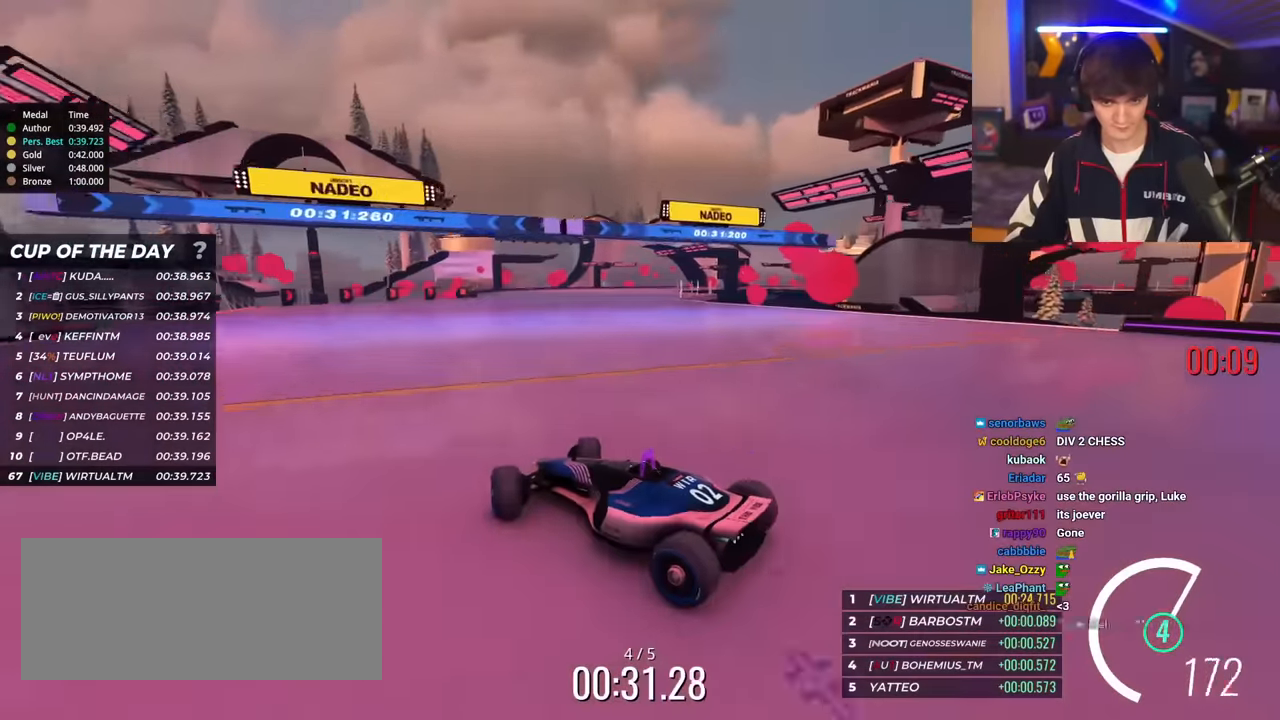
{"keys": ["up"], "events": [[384, "right", "up"]]}
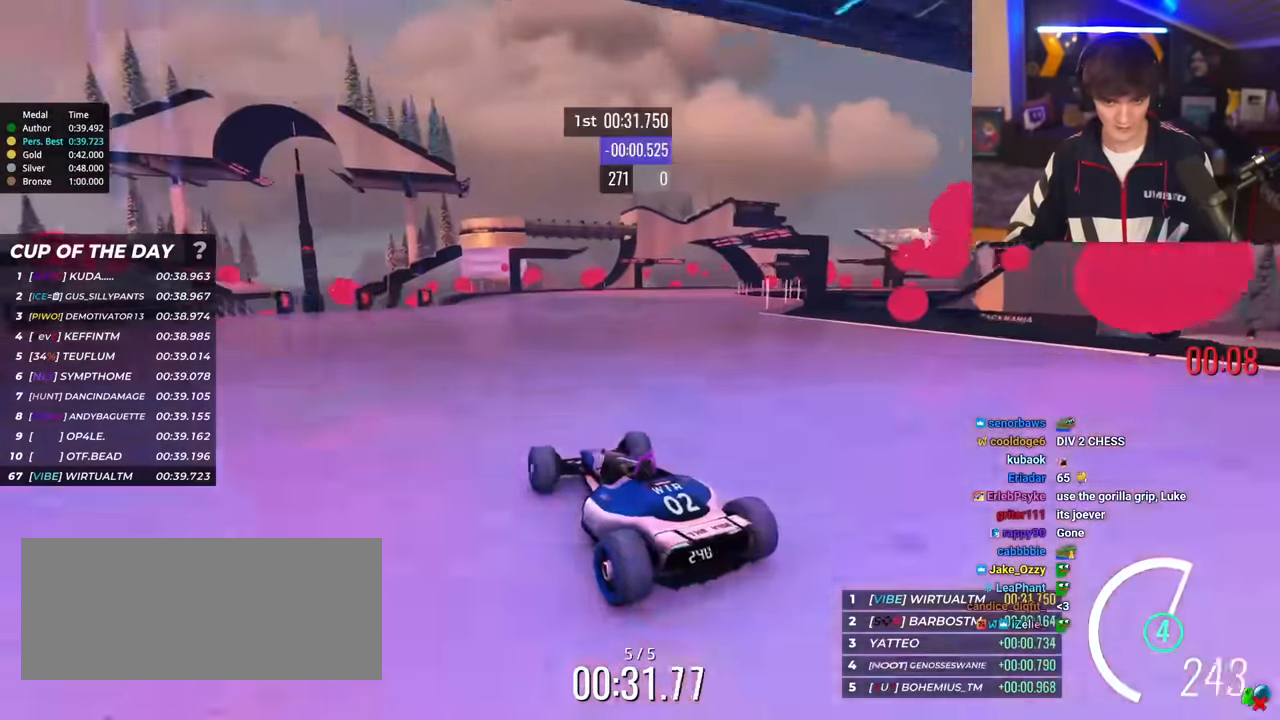
{"keys": ["right", "up"], "events": [[83, "right", "down"]]}
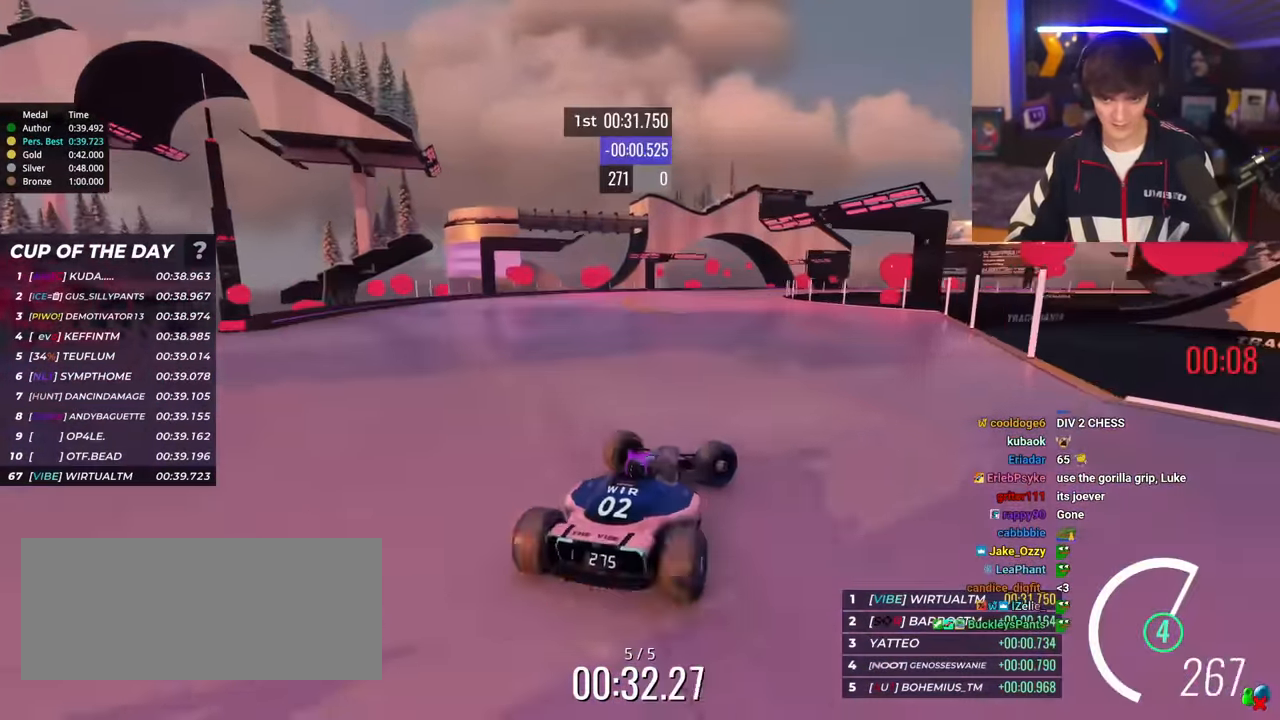
{"keys": ["left", "up"], "events": [[50, "right", "up"], [134, "left", "down"]]}
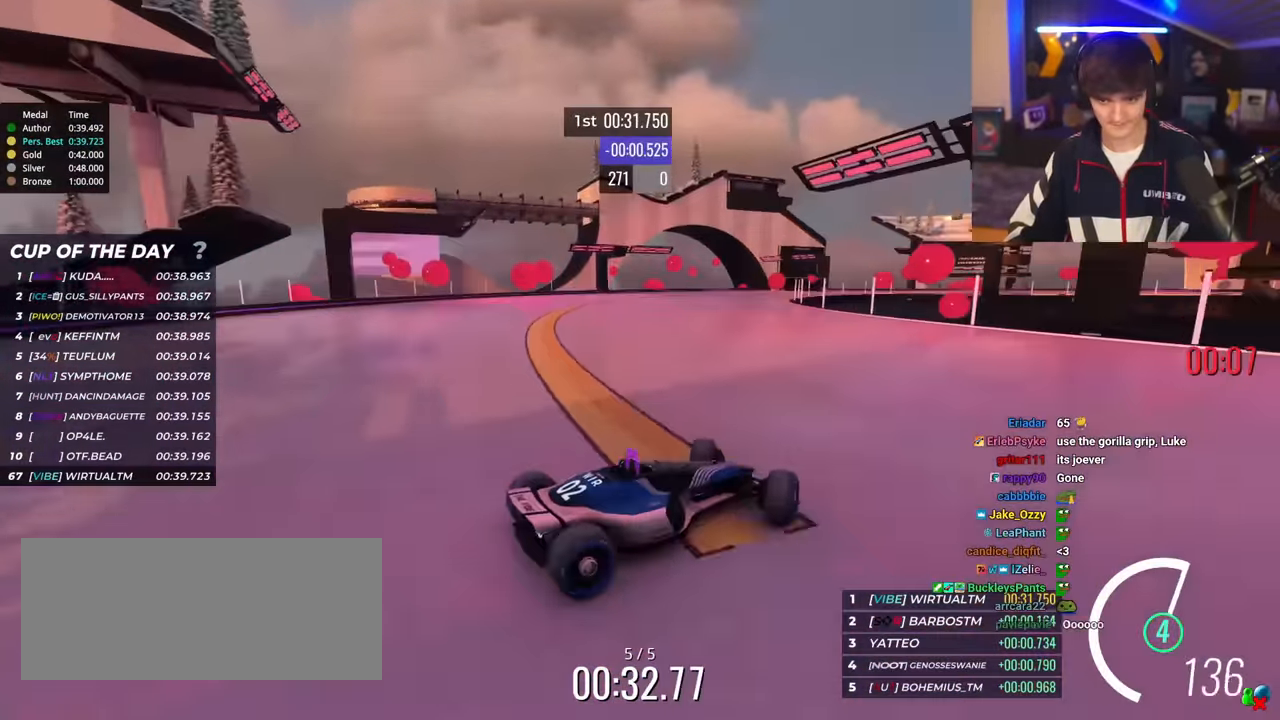
{"keys": ["left", "up"], "events": [[116, "brake", "down"], [150, "brake", "up"]]}
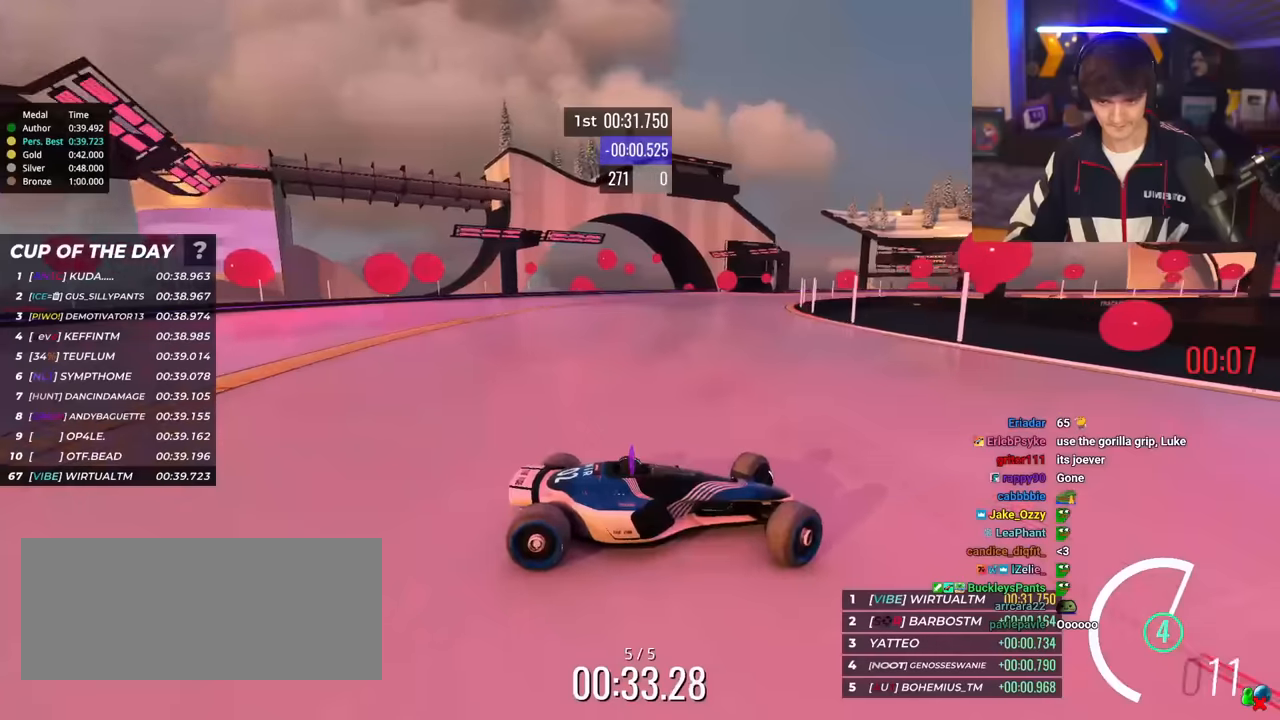
{"keys": ["left", "up"], "events": []}
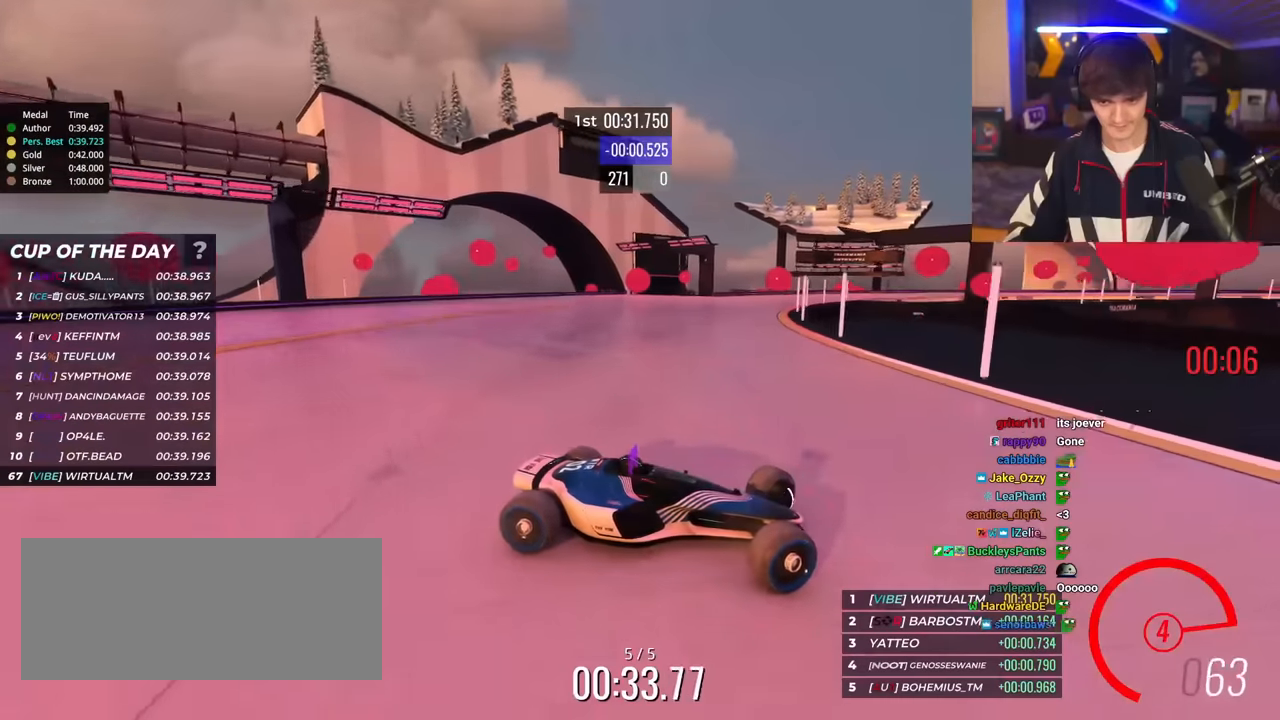
{"keys": ["left", "up"], "events": []}
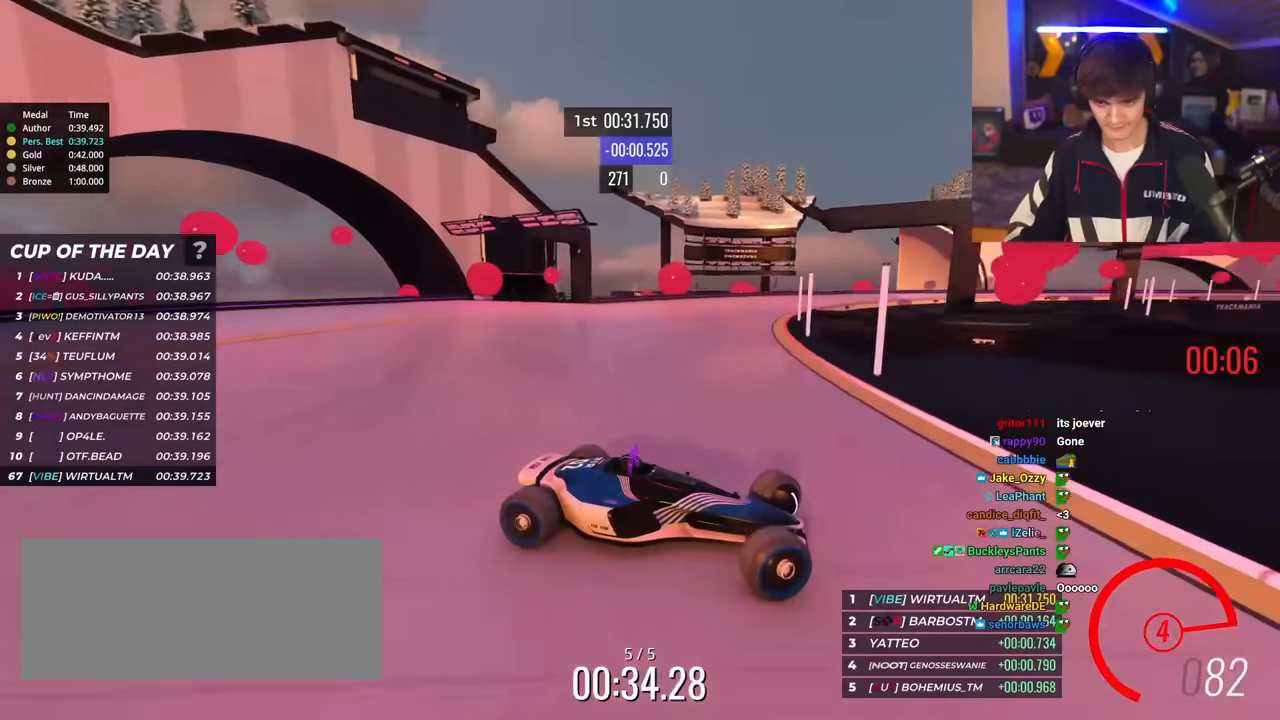
{"keys": ["left", "up"], "events": [[300, "brake", "down"], [350, "brake", "up"]]}
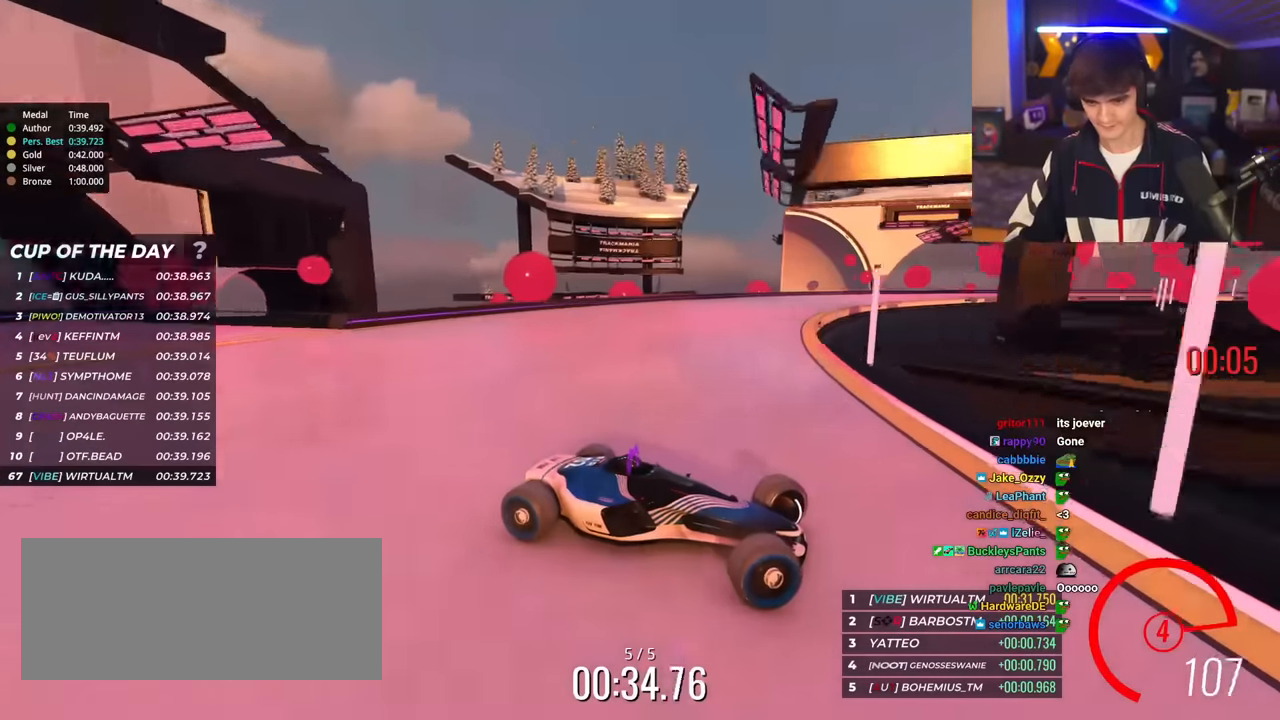
{"keys": ["left", "up"], "events": []}
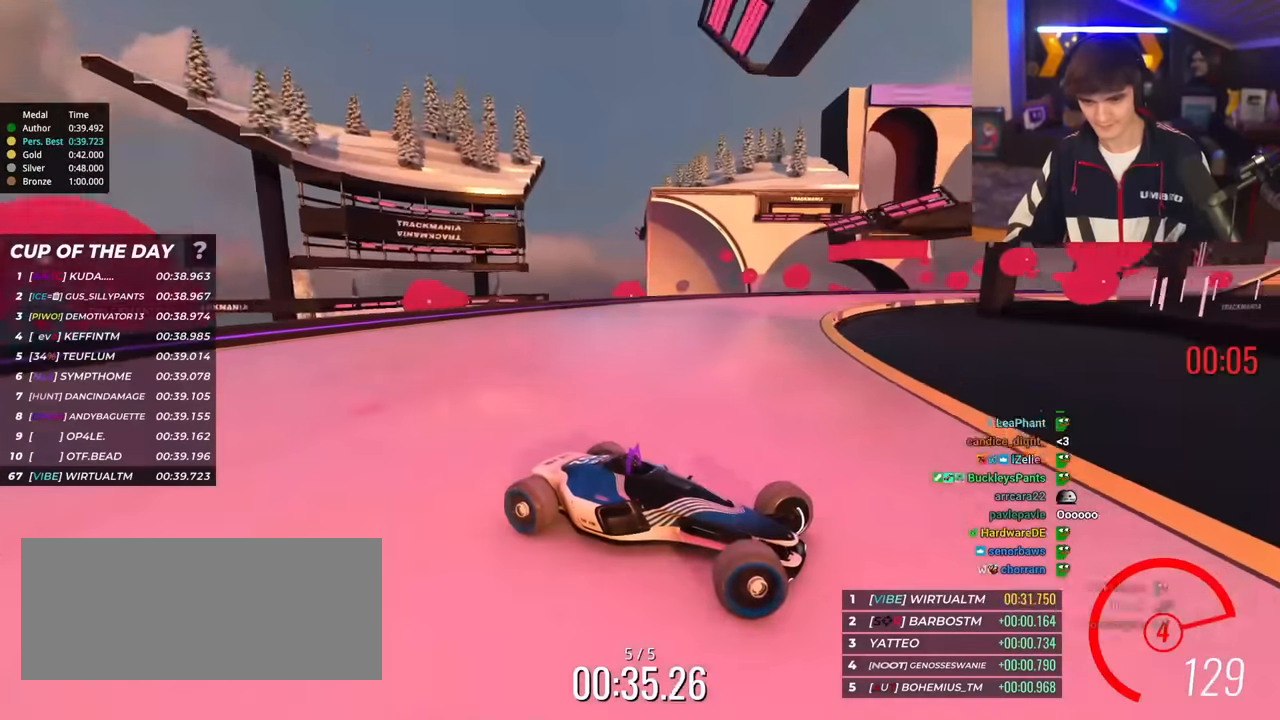
{"keys": ["left", "up"], "events": []}
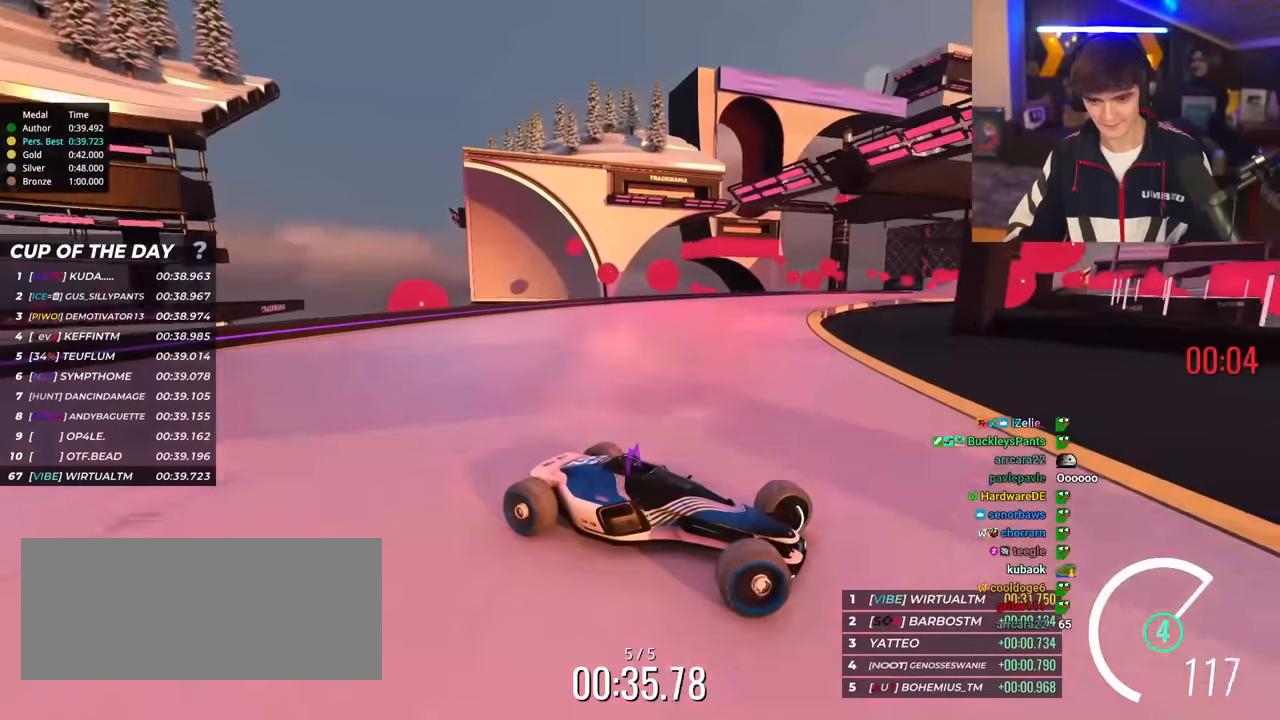
{"keys": ["left", "up"], "events": []}
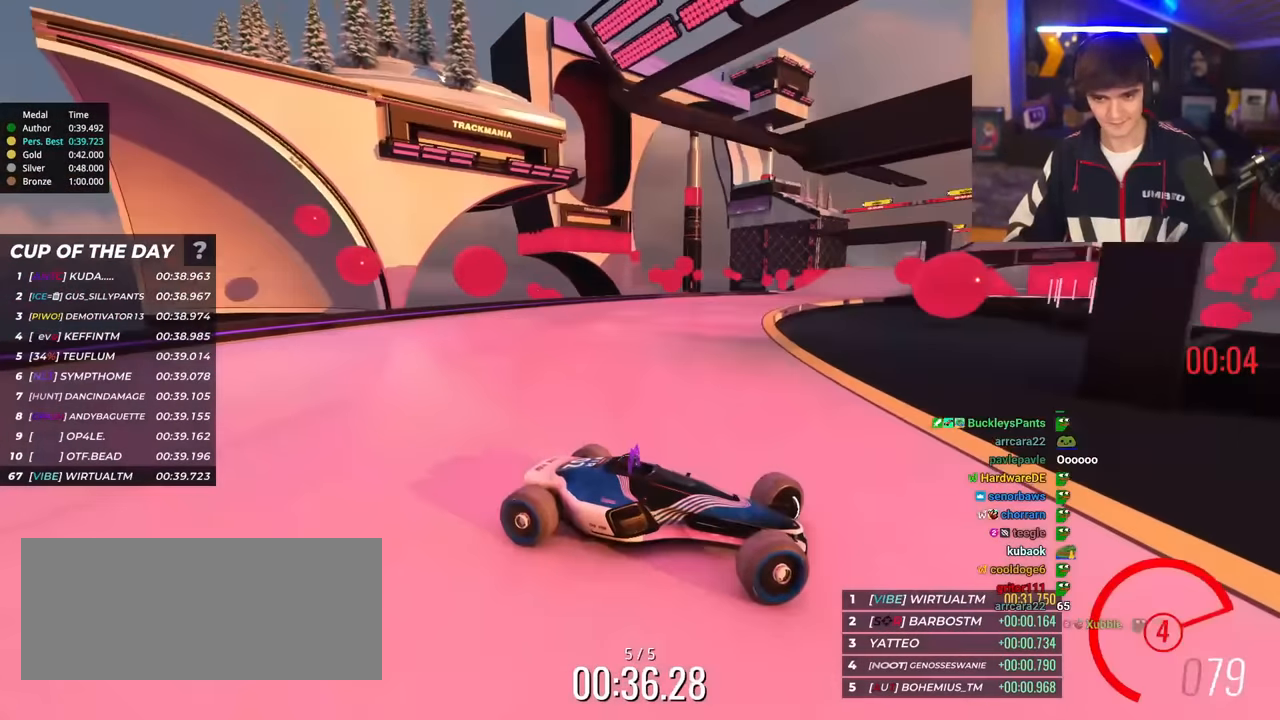
{"keys": ["brake", "left", "up"], "events": [[117, "up", "up"], [167, "up", "down"], [501, "brake", "down"]]}
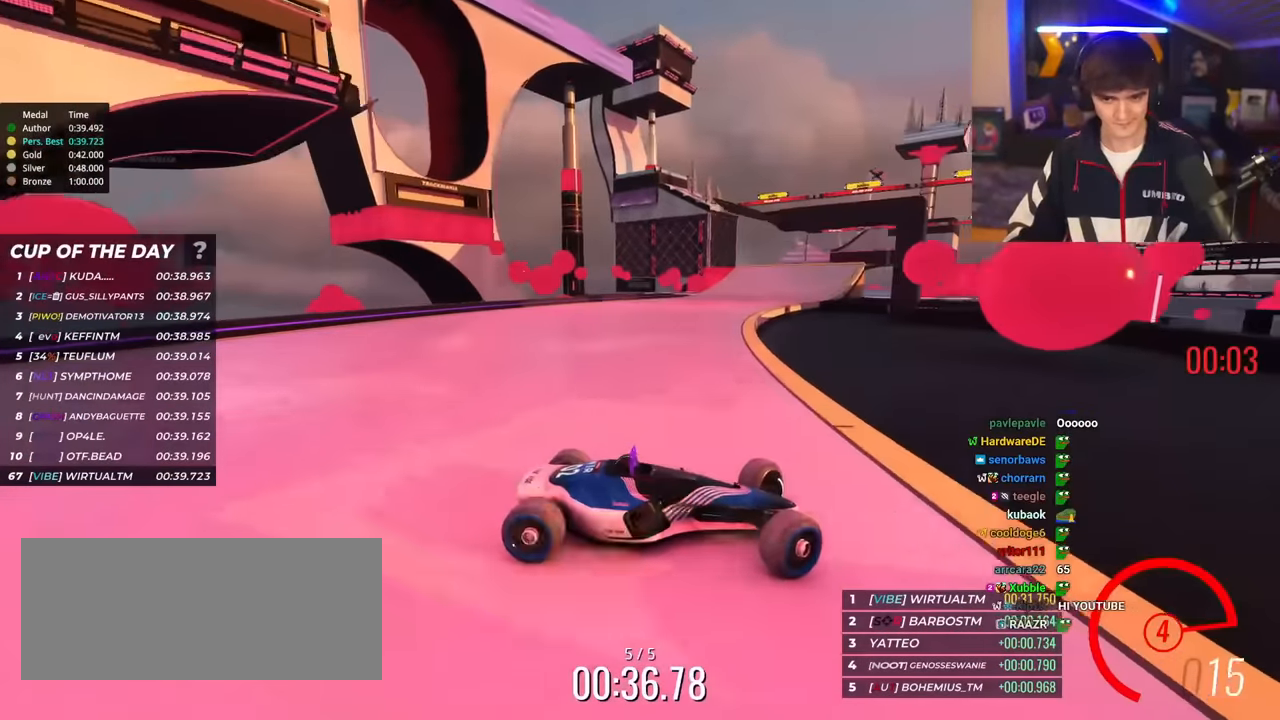
{"keys": ["left", "up"], "events": [[50, "brake", "up"]]}
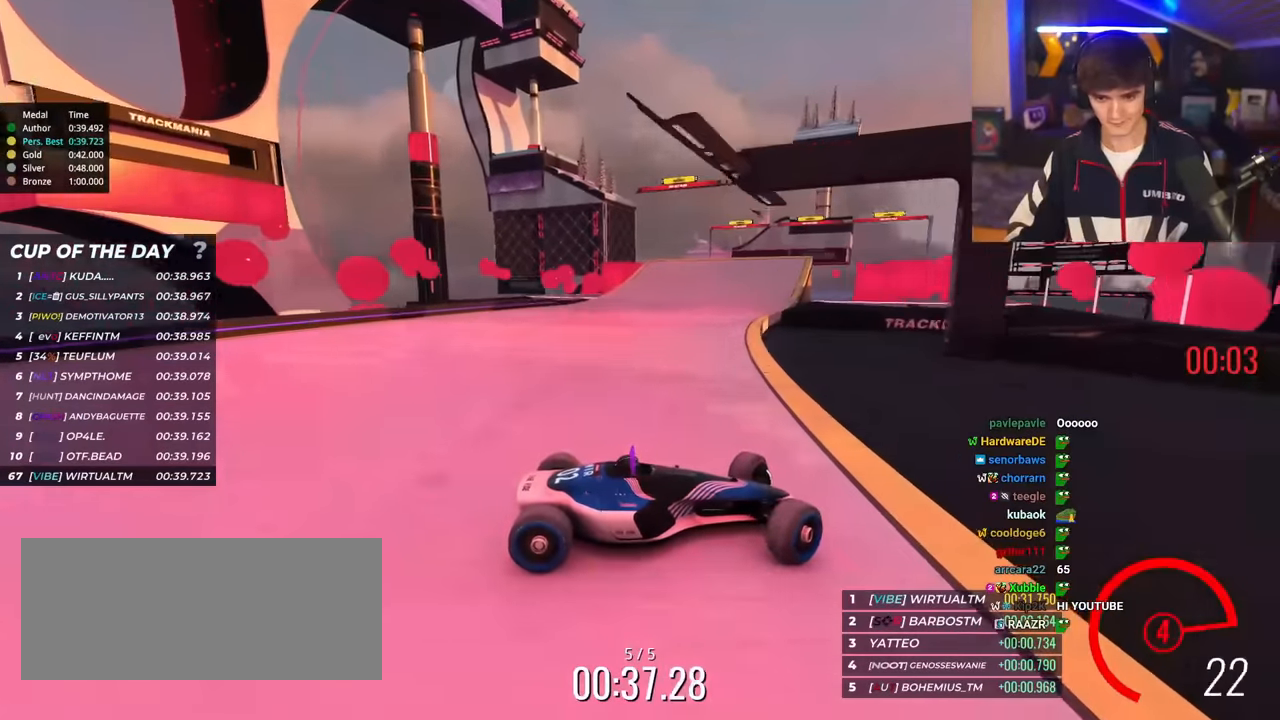
{"keys": ["left", "up"], "events": [[67, "brake", "down"], [117, "brake", "up"]]}
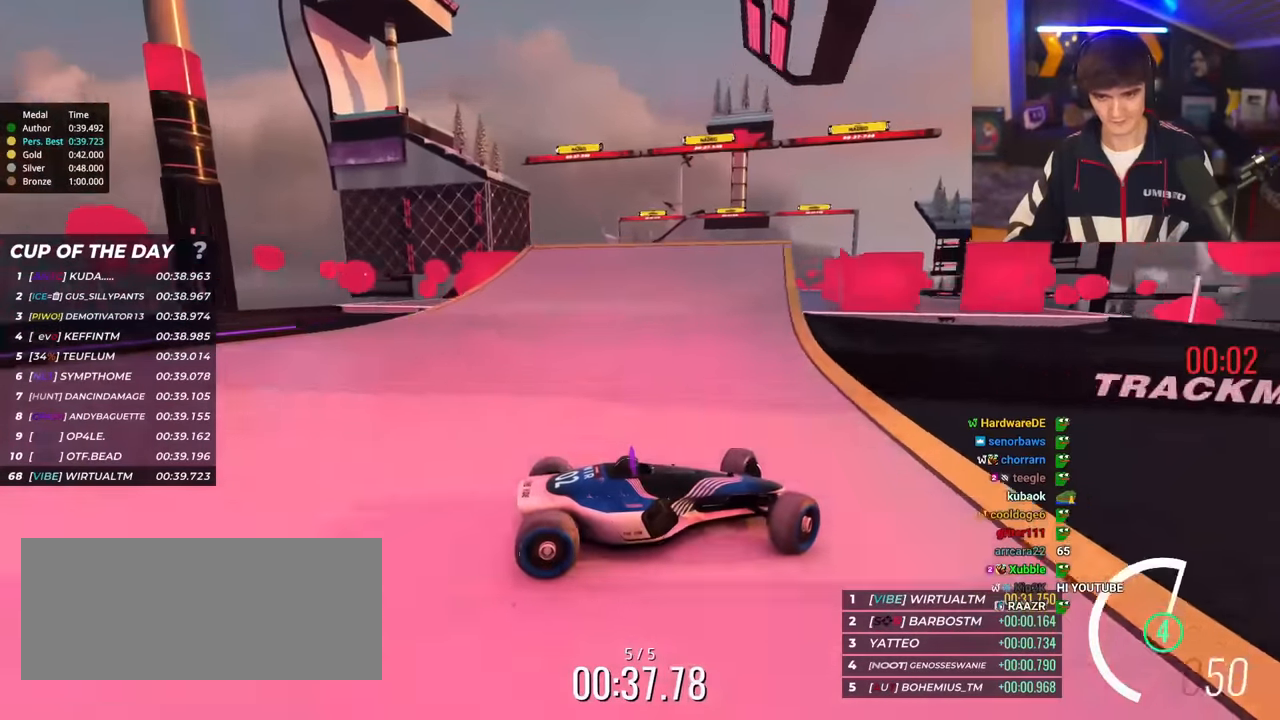
{"keys": ["left", "up"], "events": []}
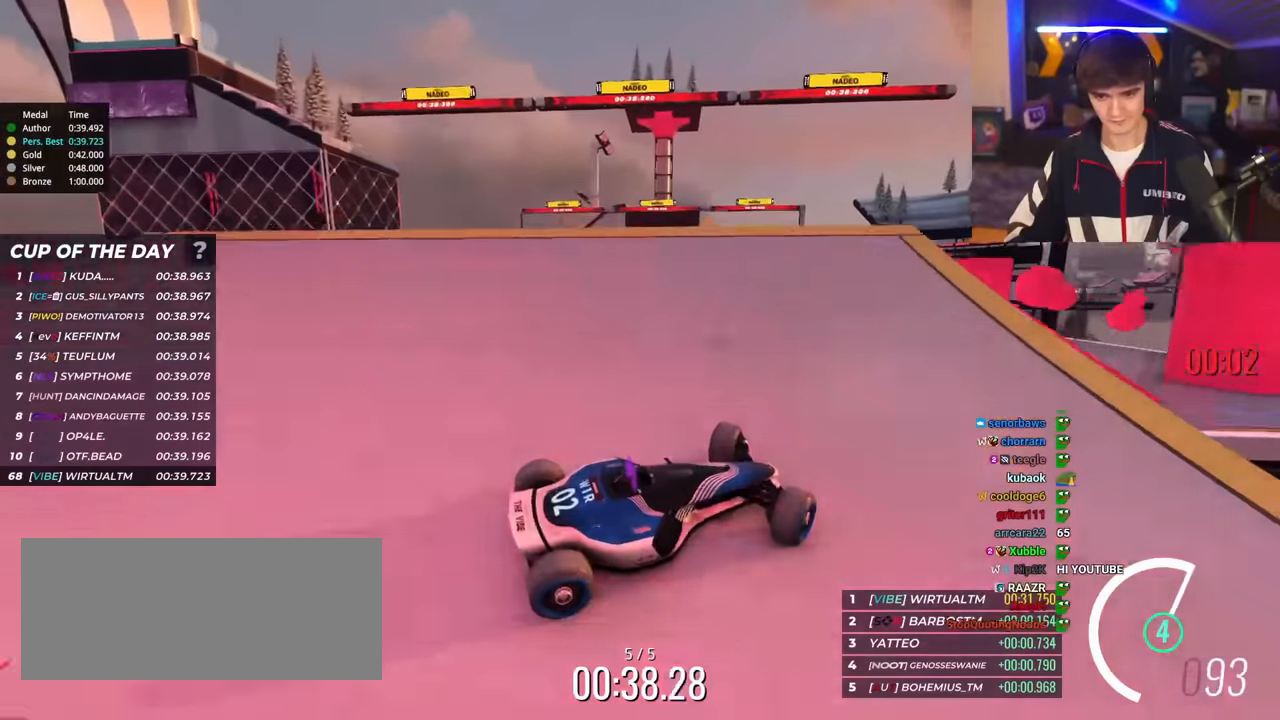
{"keys": ["left", "up"], "events": []}
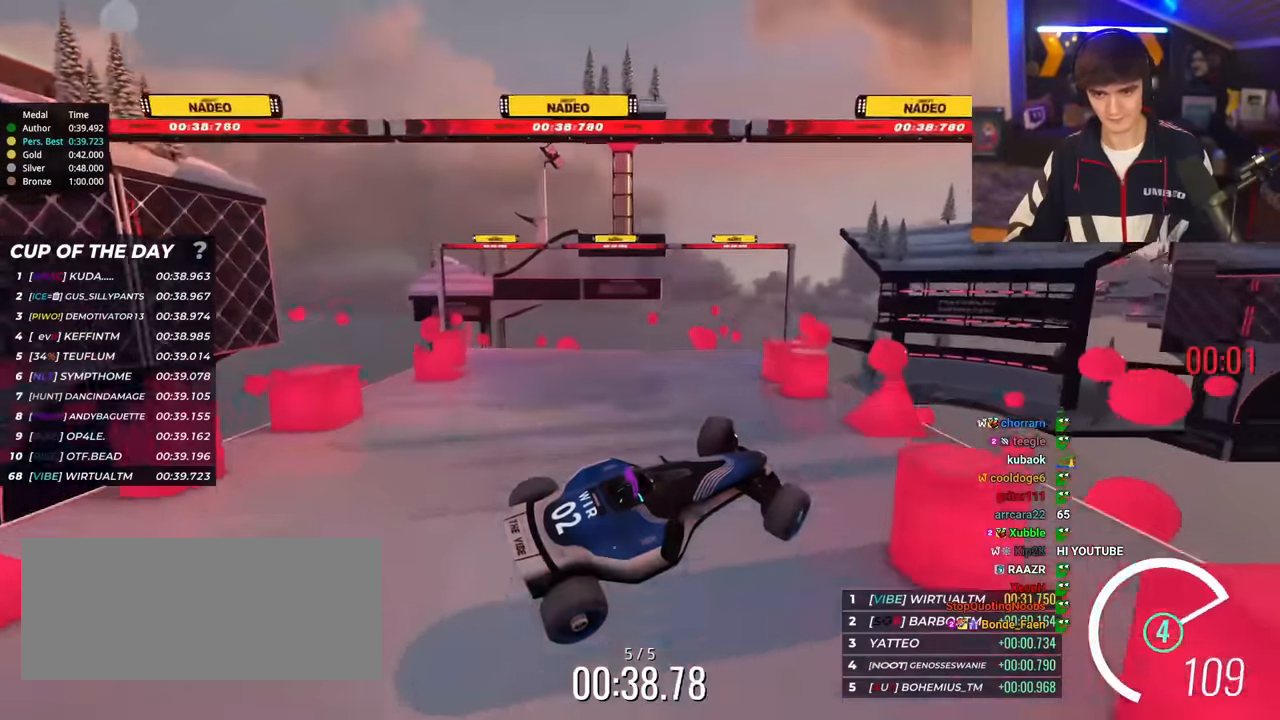
{"keys": ["left", "up"], "events": []}
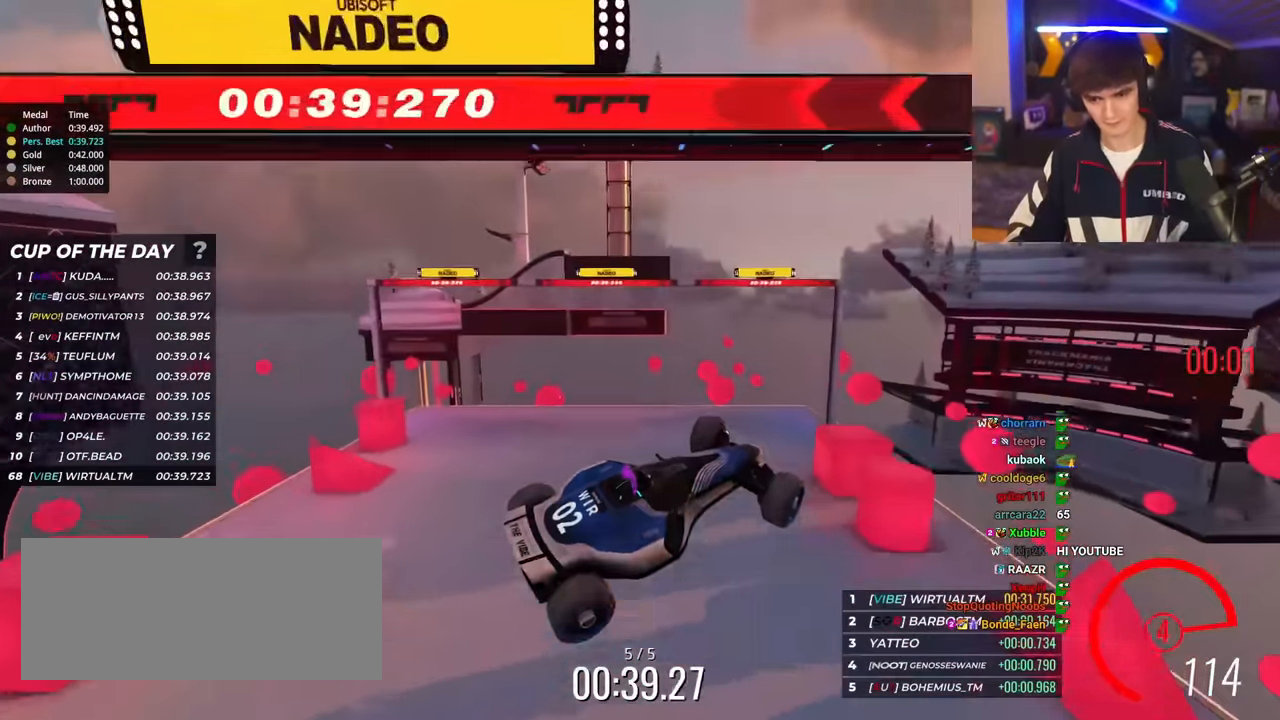
{"keys": ["left", "up"], "events": []}
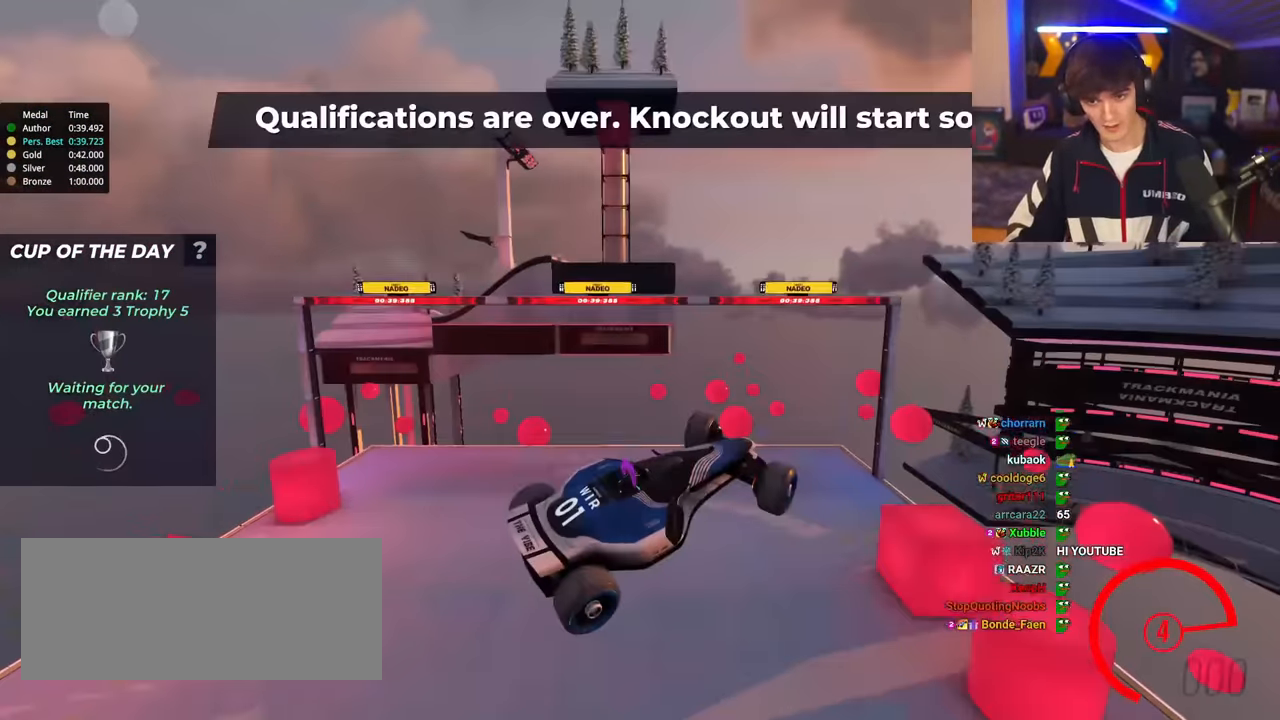
{"keys": ["left", "up"], "events": []}
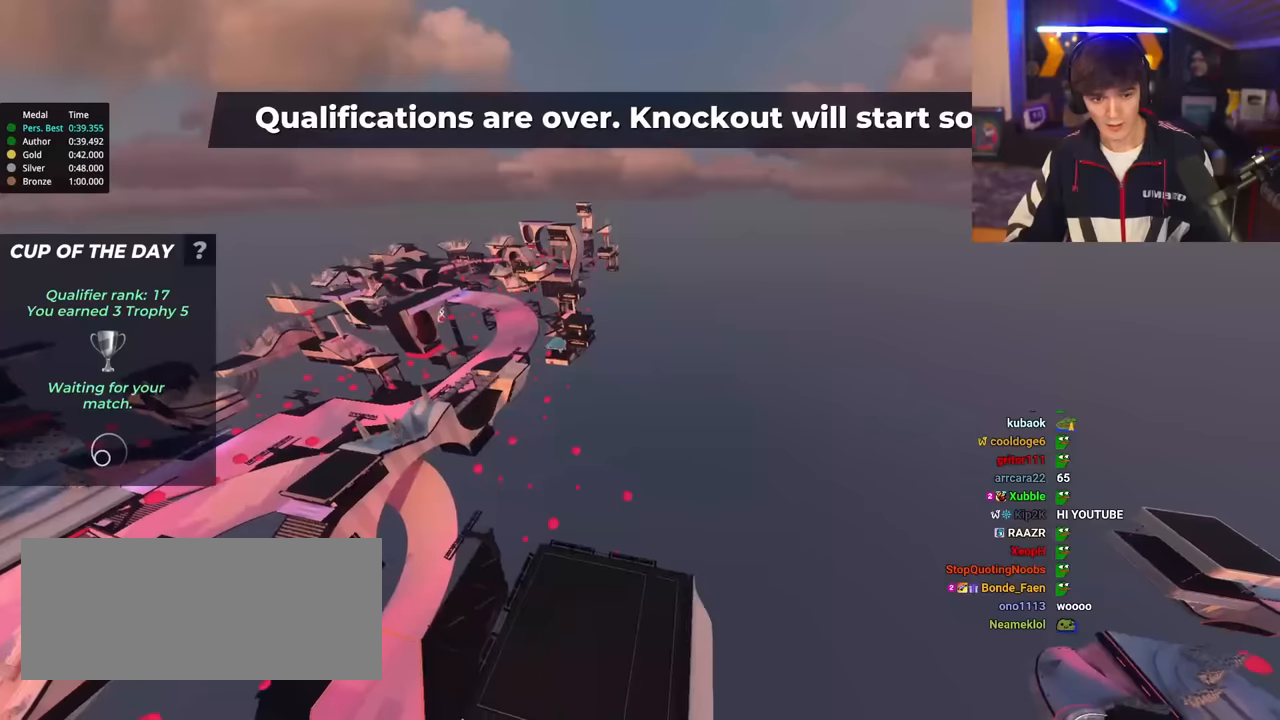
{"keys": ["left", "up"], "events": []}
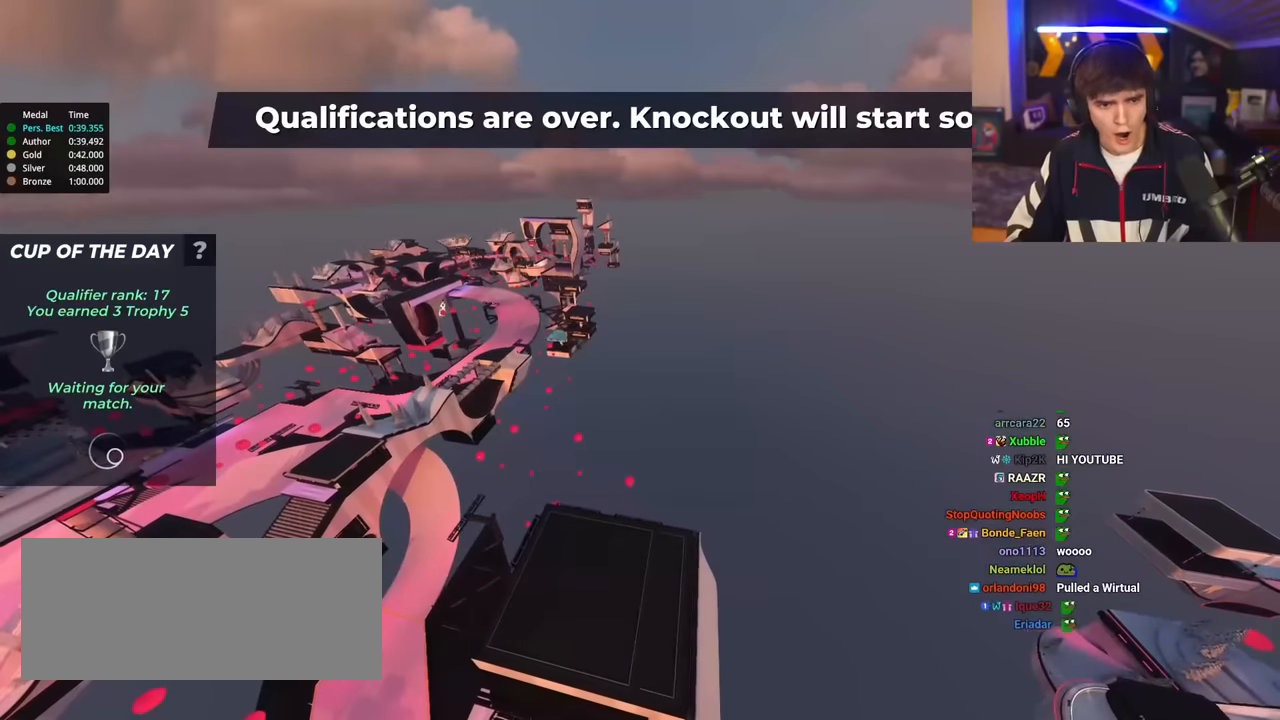
{"keys": ["left", "up"], "events": []}
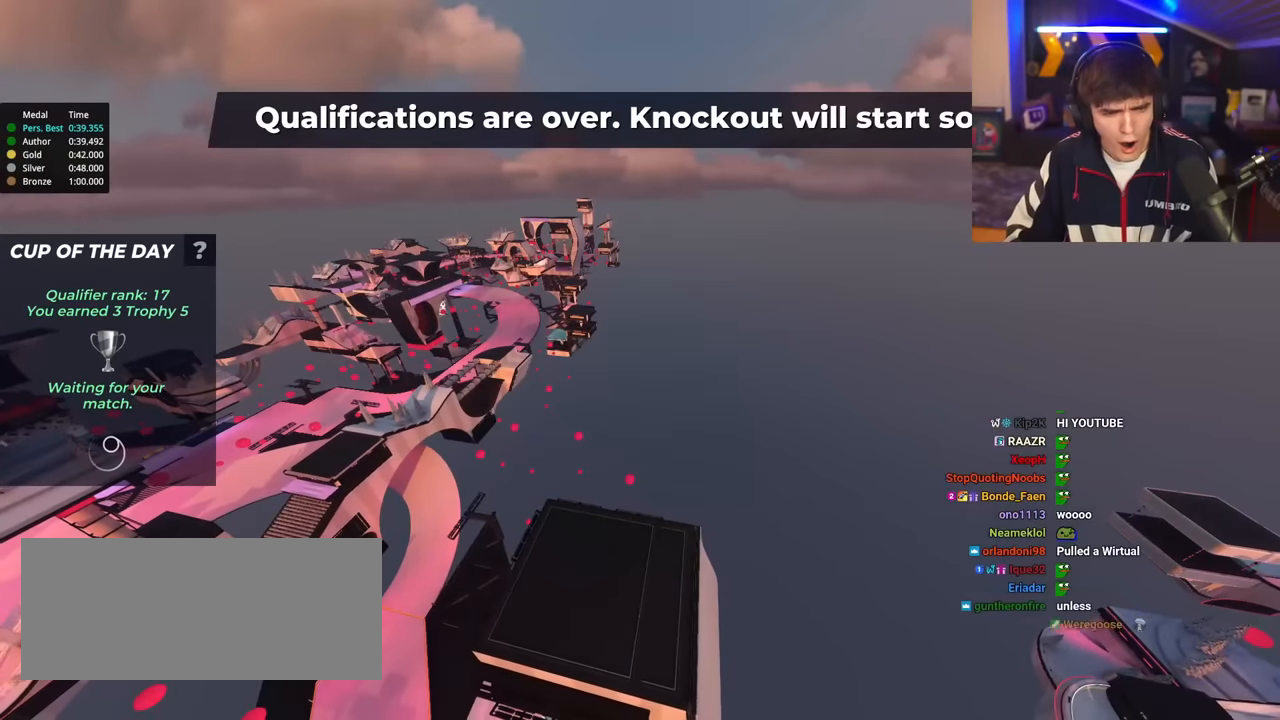
{"keys": ["left", "up"], "events": []}
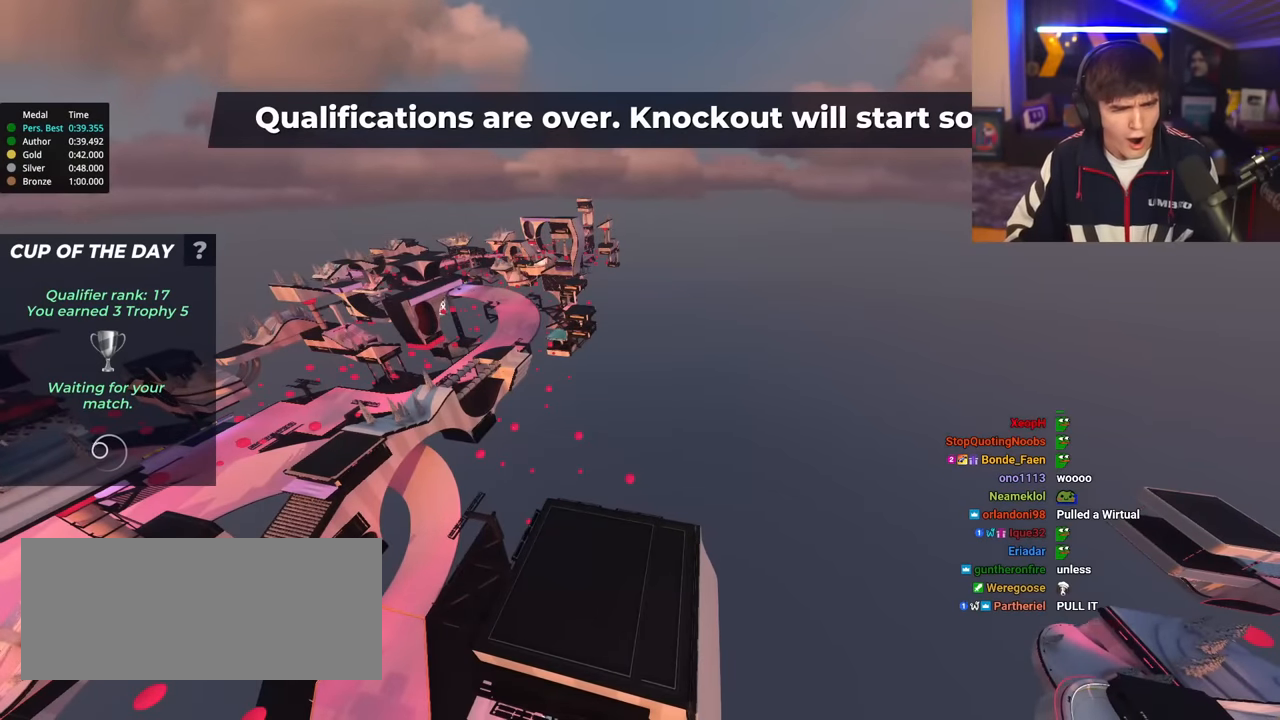
{"keys": [], "events": [[200, "up", "up"], [434, "left", "up"]]}